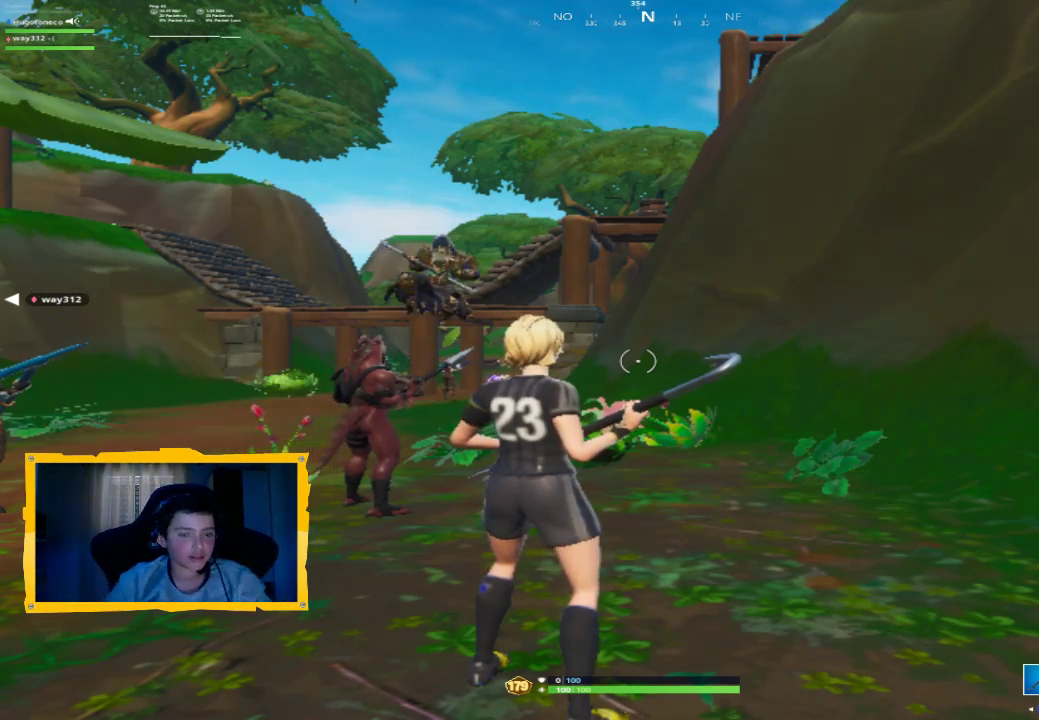
Gameplay with a controller (PlayStation layout); each line is a JSON object with the inputs held at the frame after it. "events" lists button and stick changes between this image and that frame as [ms after this image, input, new state], when the widget could be followed in between.
{"buttons": [], "left_stick": "center", "right_stick": "center", "events": [[67, "right_stick", "up-left"], [167, "right_stick", "left"], [400, "right_stick", "center"]]}
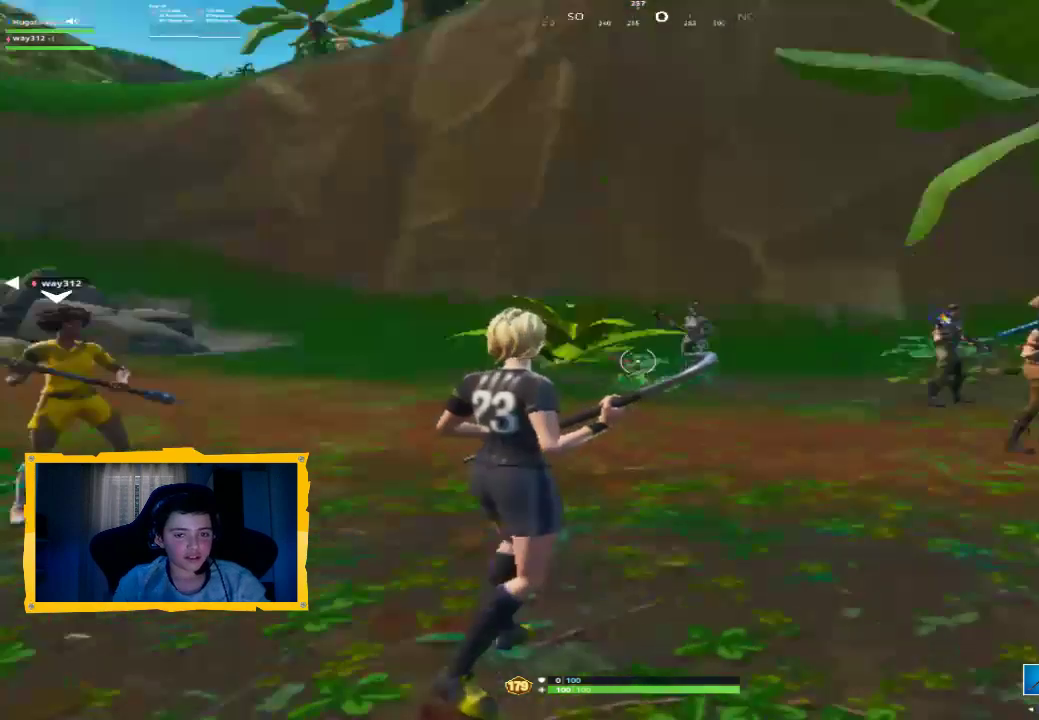
{"buttons": [], "left_stick": "center", "right_stick": "center", "events": [[67, "right_stick", "left"], [267, "right_stick", "center"]]}
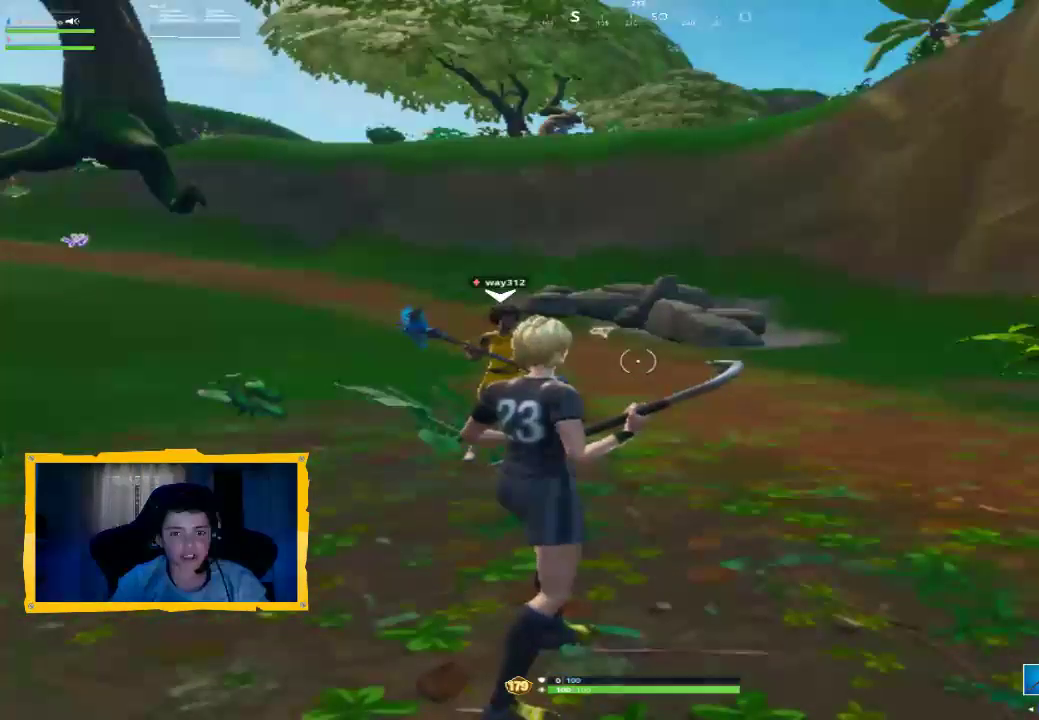
{"buttons": [], "left_stick": "center", "right_stick": "center", "events": [[200, "right_stick", "up"], [467, "right_stick", "center"]]}
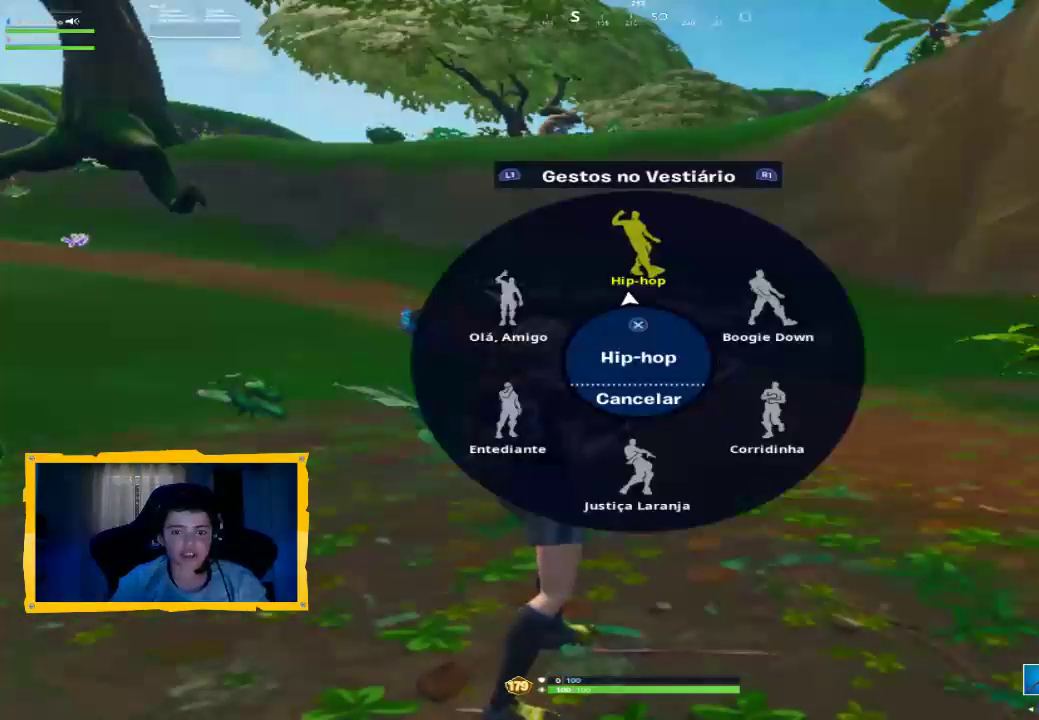
{"buttons": [], "left_stick": "center", "right_stick": "center", "events": [[400, "CROSS", "down"], [500, "CROSS", "up"]]}
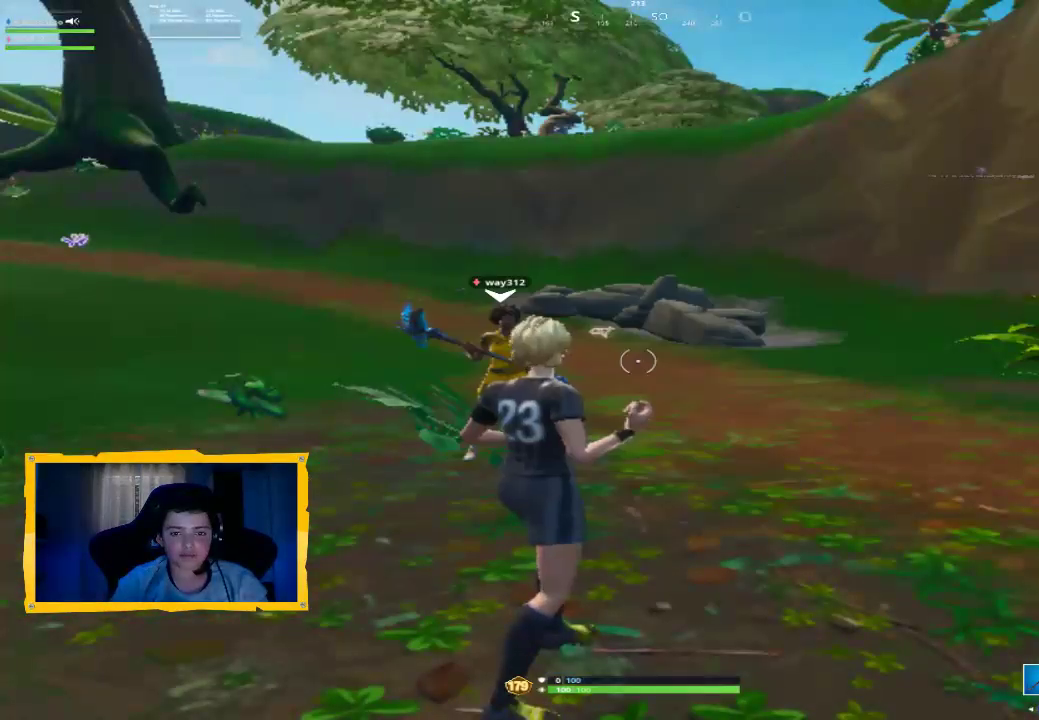
{"buttons": [], "left_stick": "center", "right_stick": "center", "events": [[300, "right_stick", "down-left"], [433, "right_stick", "center"]]}
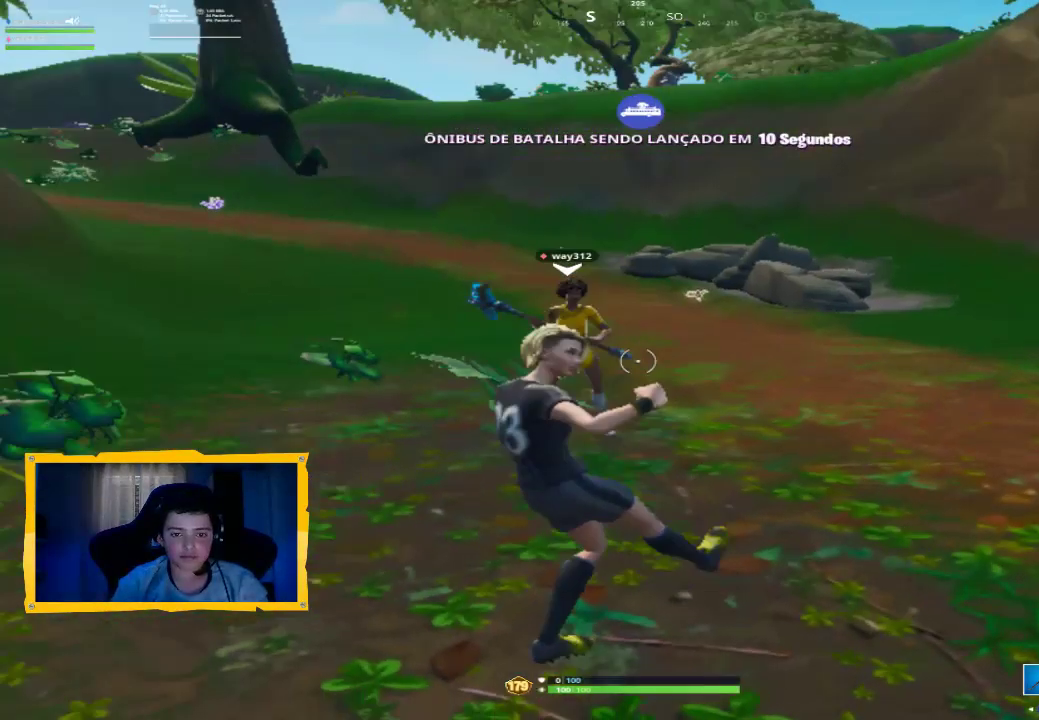
{"buttons": [], "left_stick": "center", "right_stick": "left", "events": [[300, "right_stick", "left"]]}
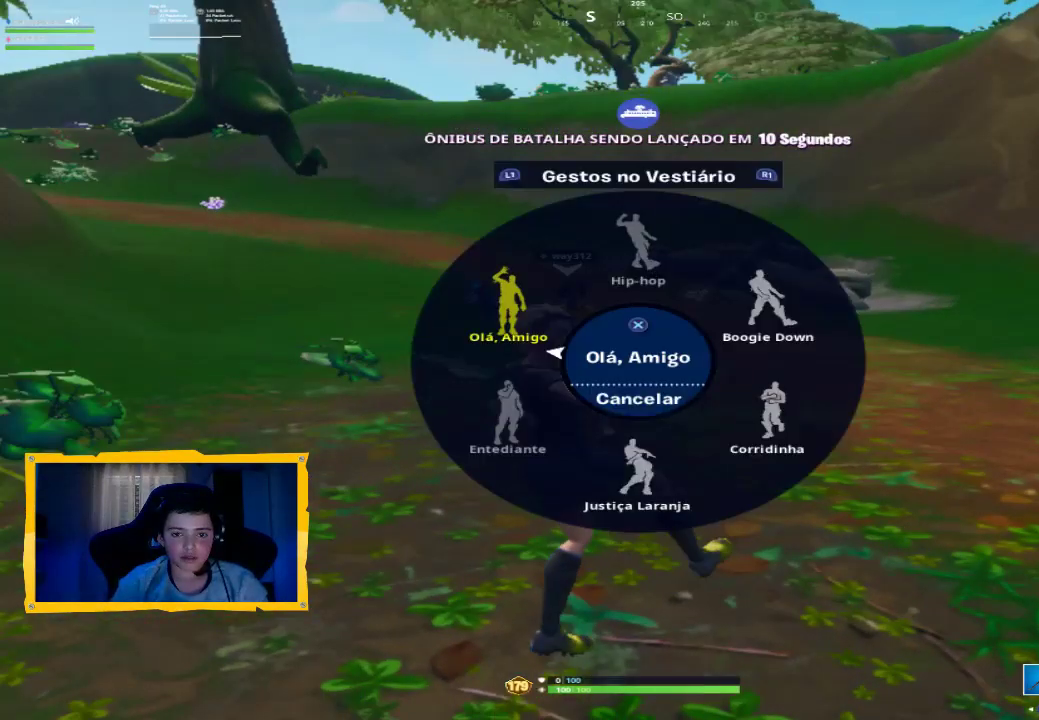
{"buttons": [], "left_stick": "center", "right_stick": "center", "events": [[133, "right_stick", "center"], [267, "CROSS", "down"], [333, "CROSS", "up"]]}
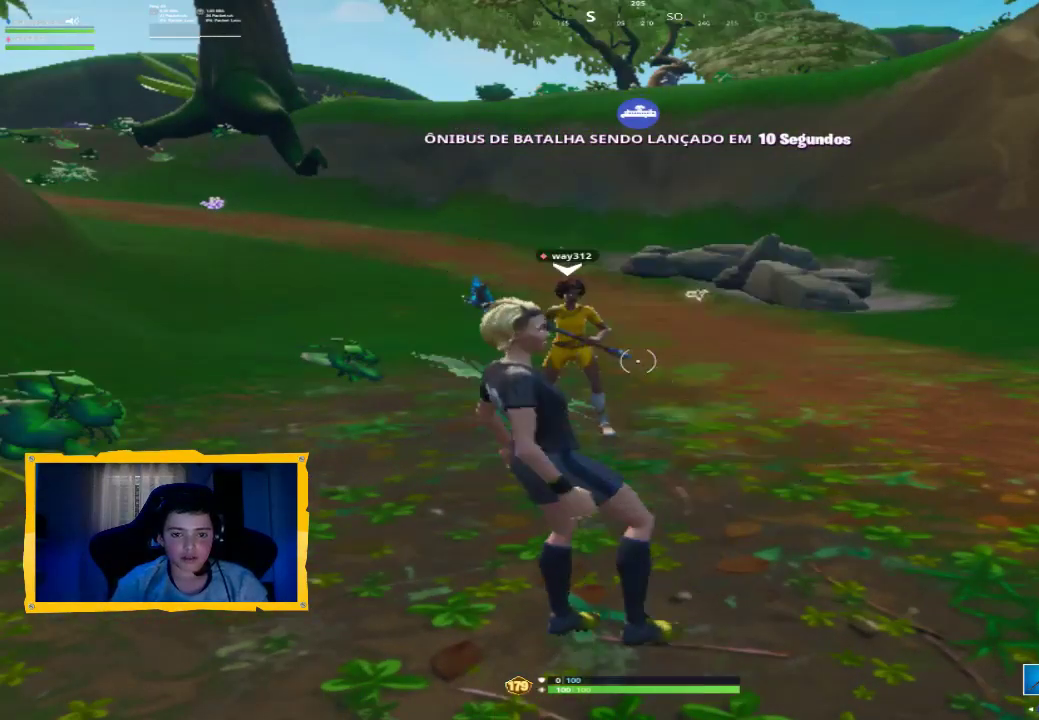
{"buttons": [], "left_stick": "center", "right_stick": "left", "events": [[167, "right_stick", "left"], [400, "right_stick", "center"], [467, "right_stick", "left"]]}
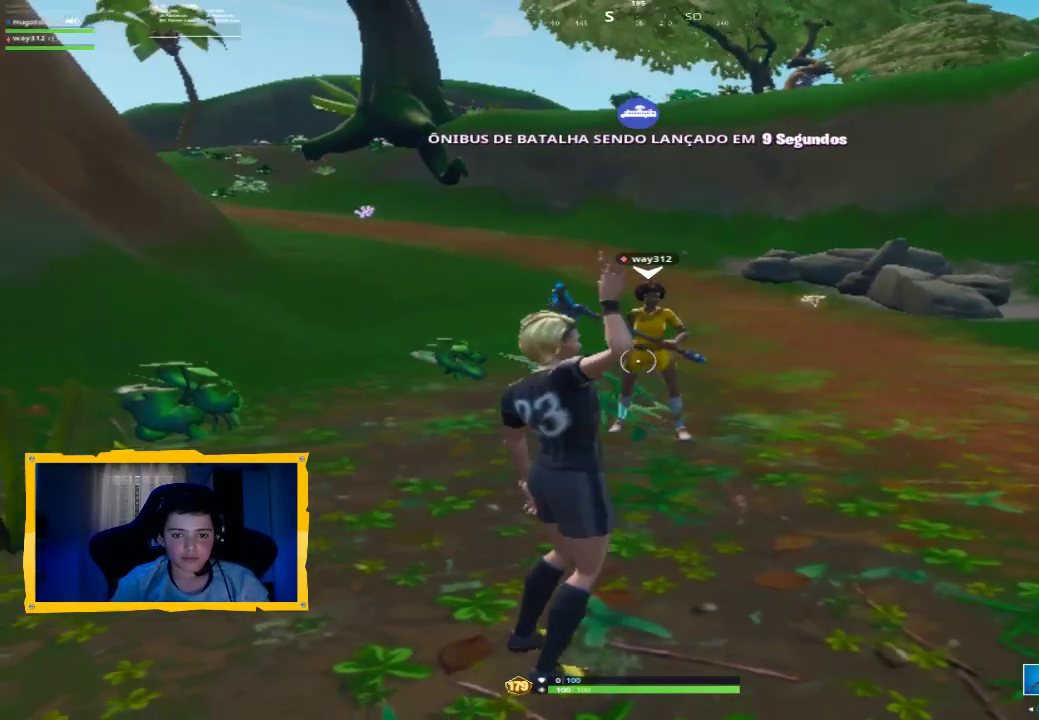
{"buttons": [], "left_stick": "center", "right_stick": "center", "events": [[100, "right_stick", "center"]]}
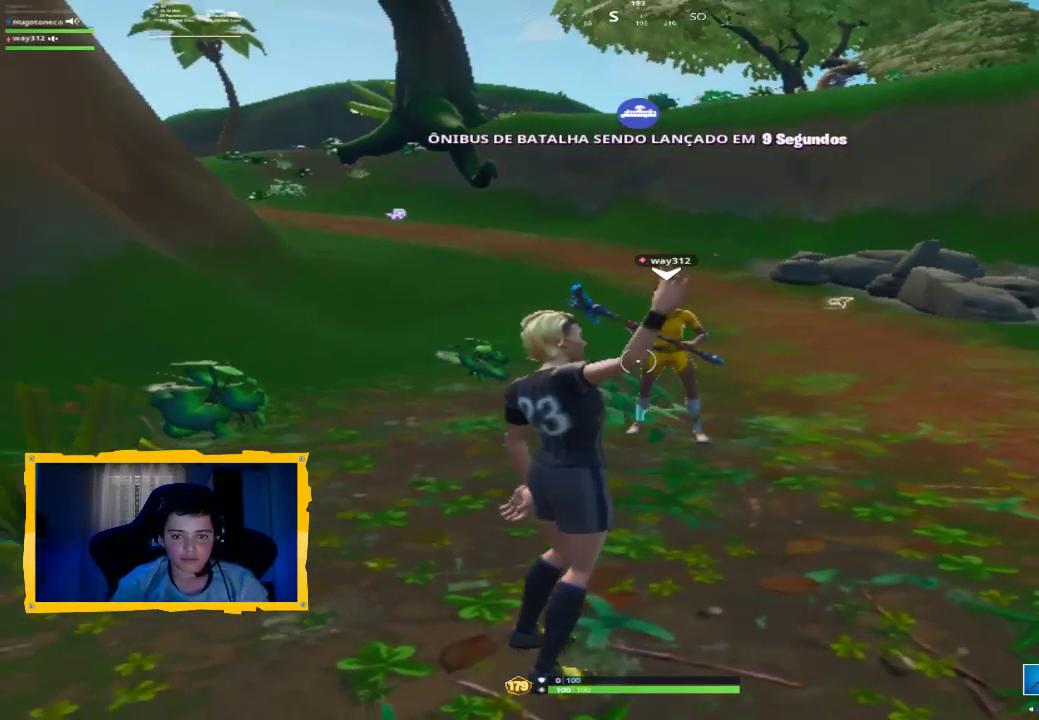
{"buttons": [], "left_stick": "center", "right_stick": "center", "events": []}
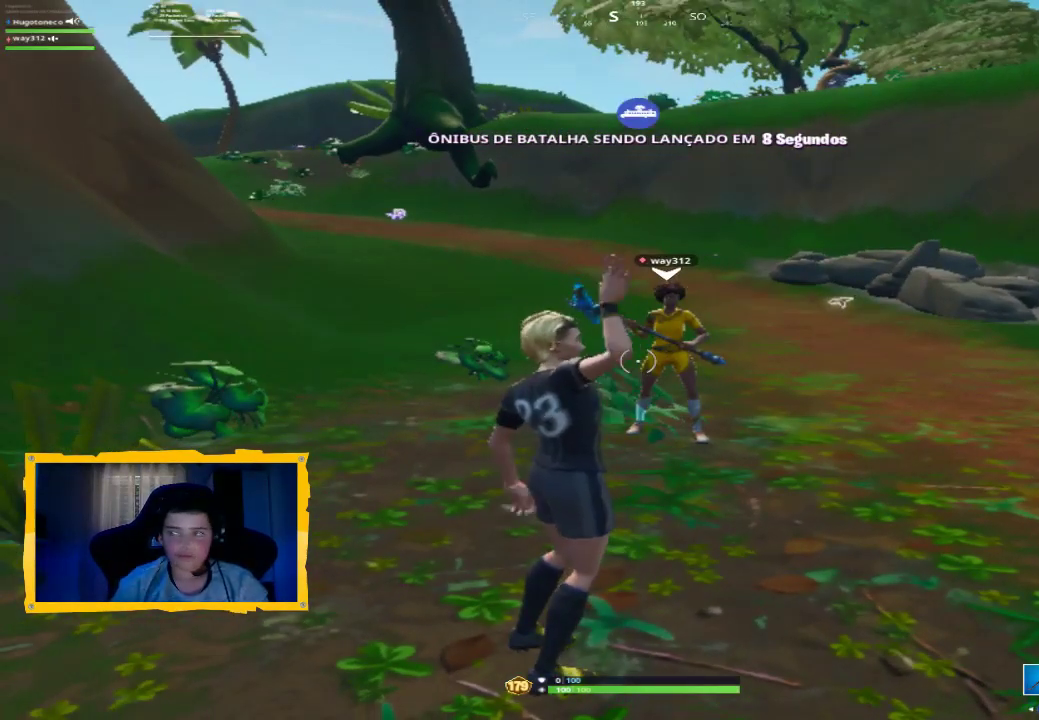
{"buttons": [], "left_stick": "center", "right_stick": "center", "events": []}
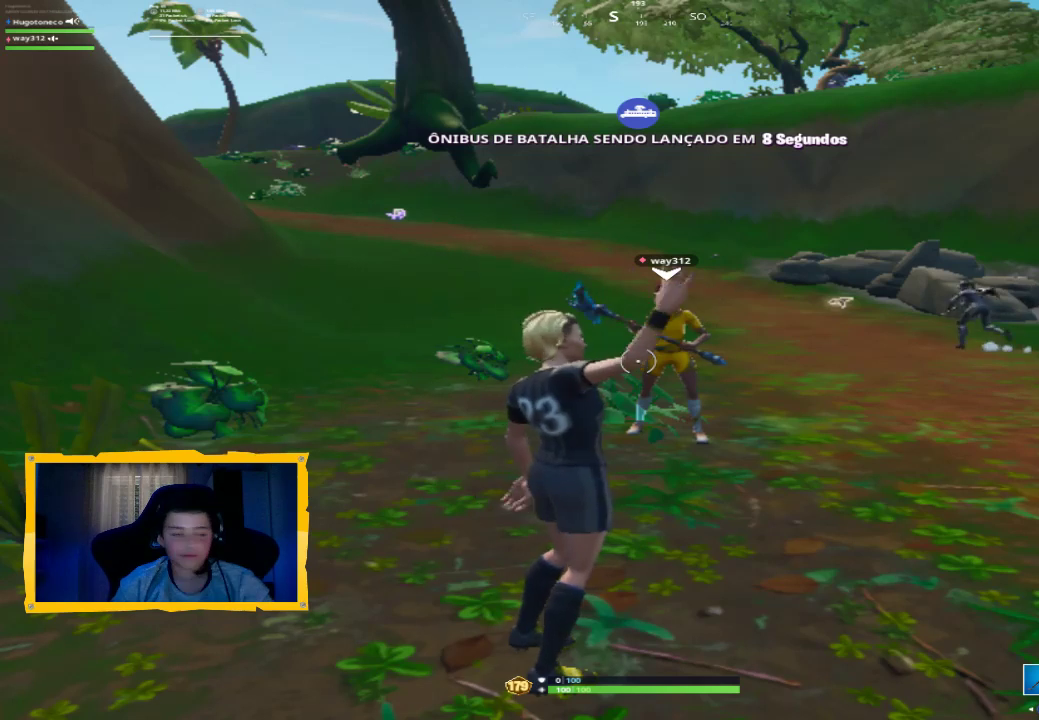
{"buttons": [], "left_stick": "center", "right_stick": "center", "events": []}
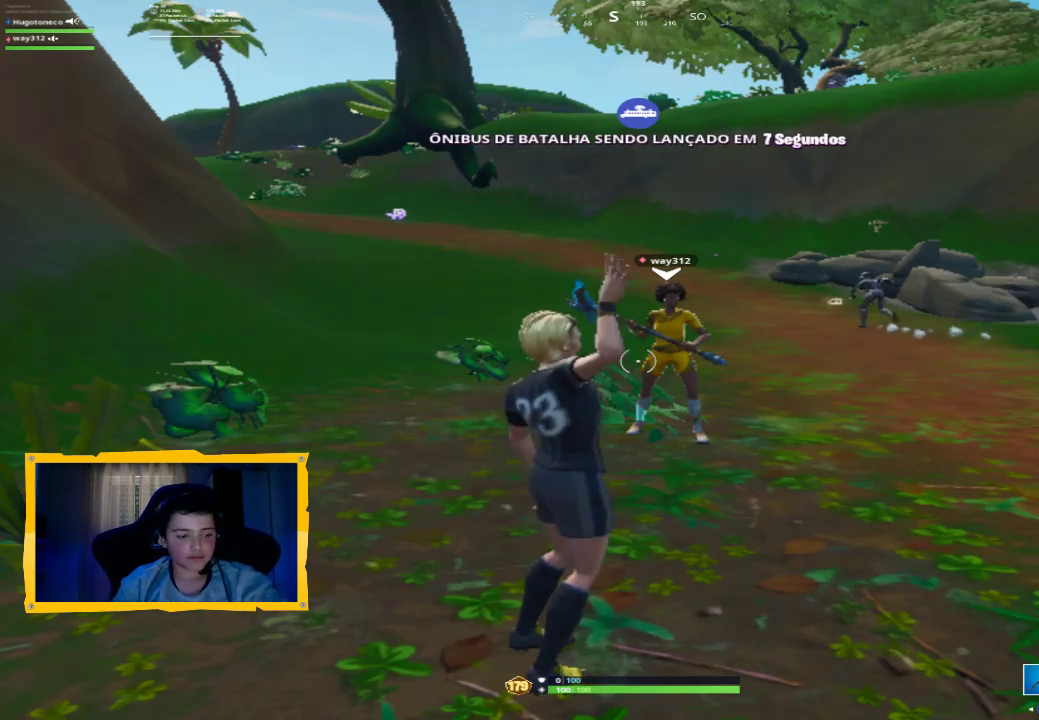
{"buttons": [], "left_stick": "center", "right_stick": "center", "events": []}
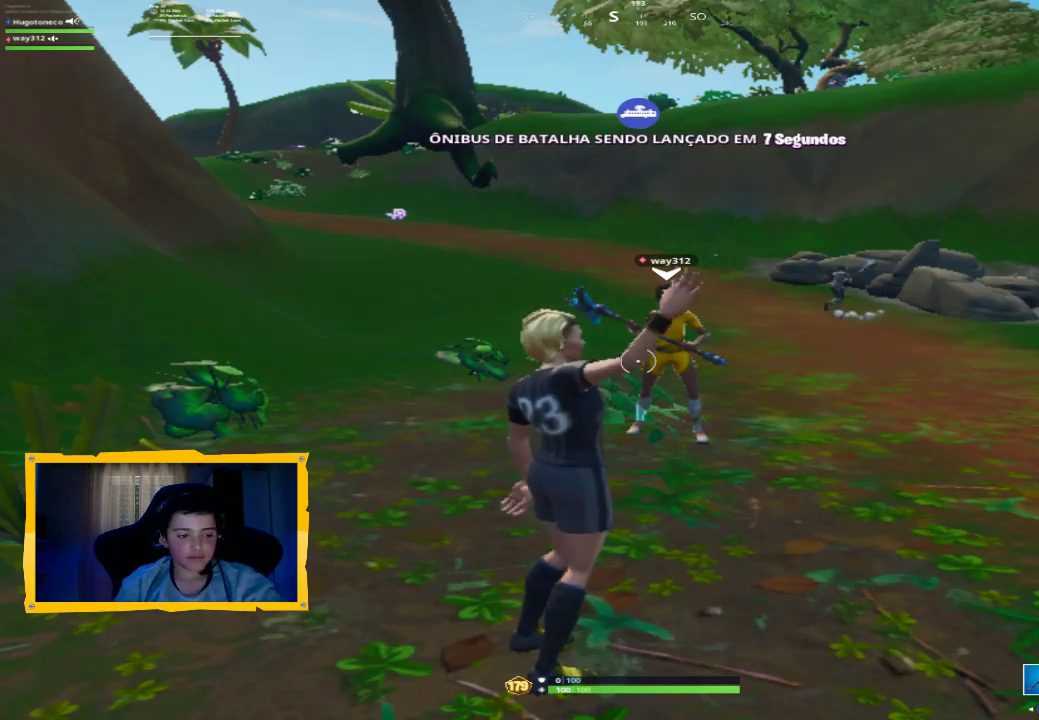
{"buttons": [], "left_stick": "center", "right_stick": "center", "events": []}
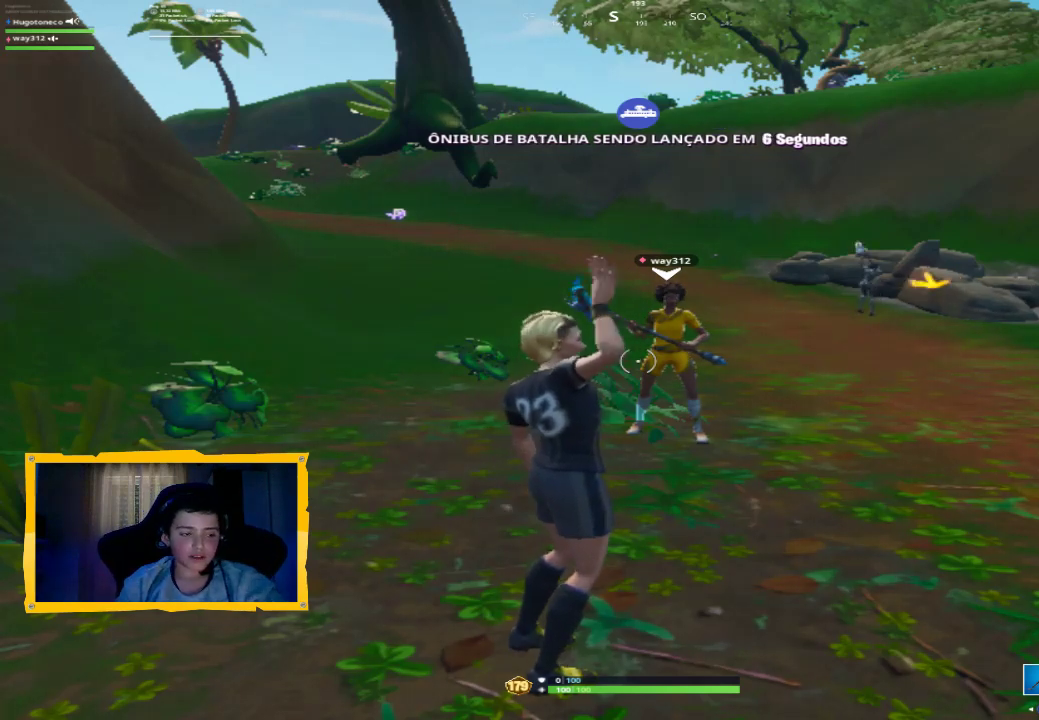
{"buttons": [], "left_stick": "center", "right_stick": "center", "events": []}
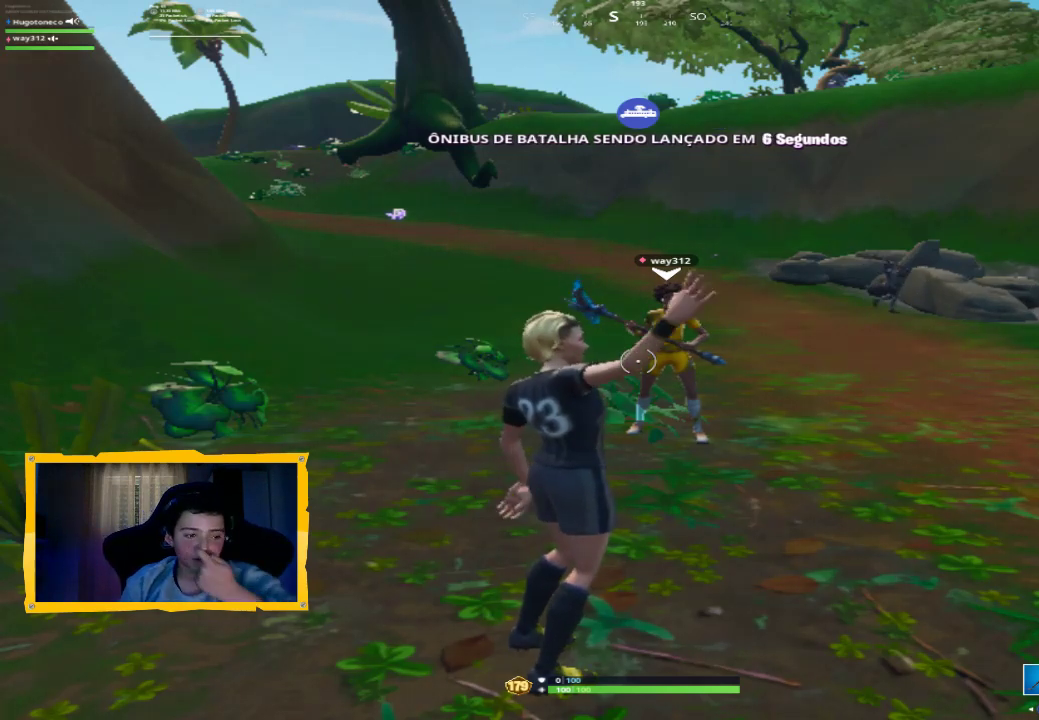
{"buttons": [], "left_stick": "center", "right_stick": "center", "events": []}
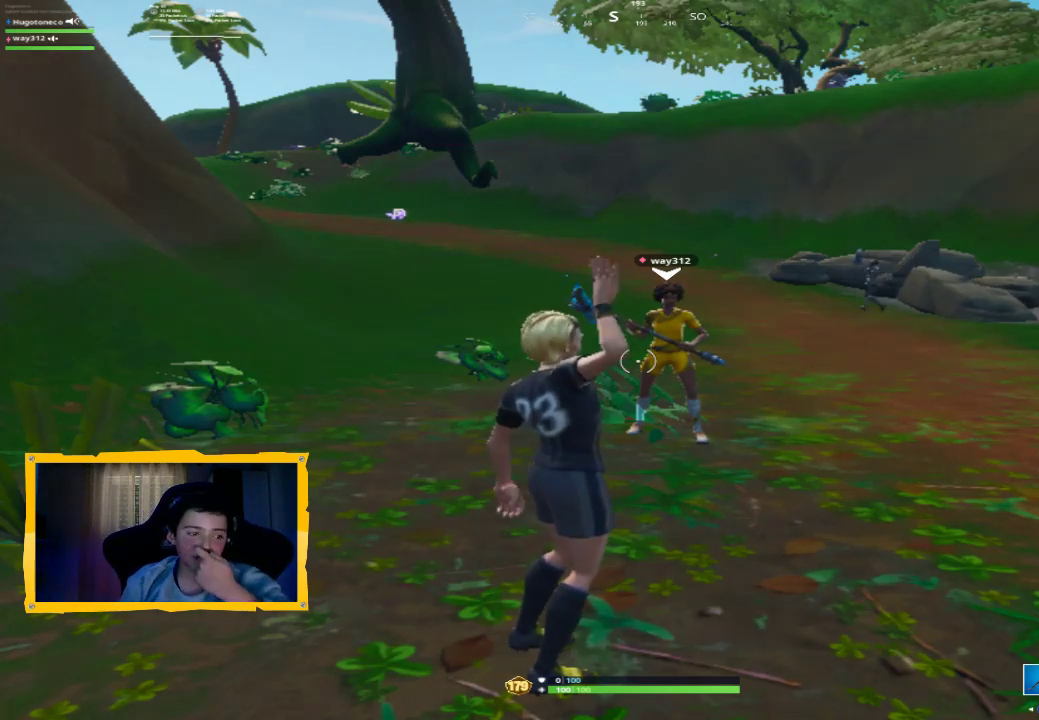
{"buttons": [], "left_stick": "center", "right_stick": "center", "events": []}
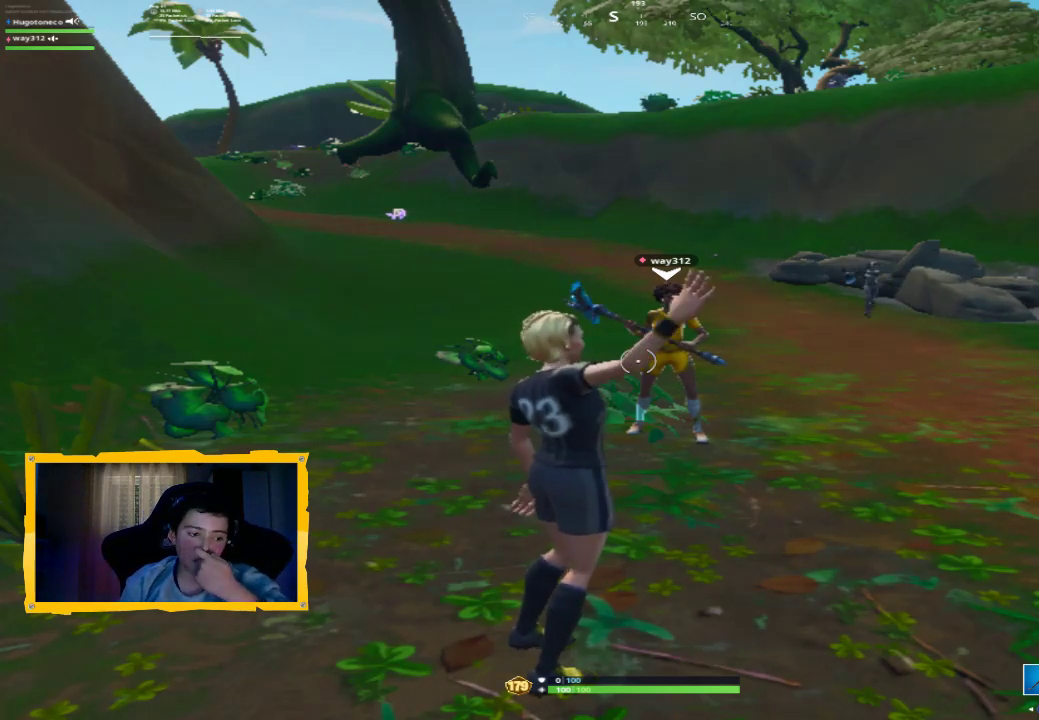
{"buttons": [], "left_stick": "center", "right_stick": "center", "events": [[33, "CROSS", "down"], [133, "CROSS", "up"]]}
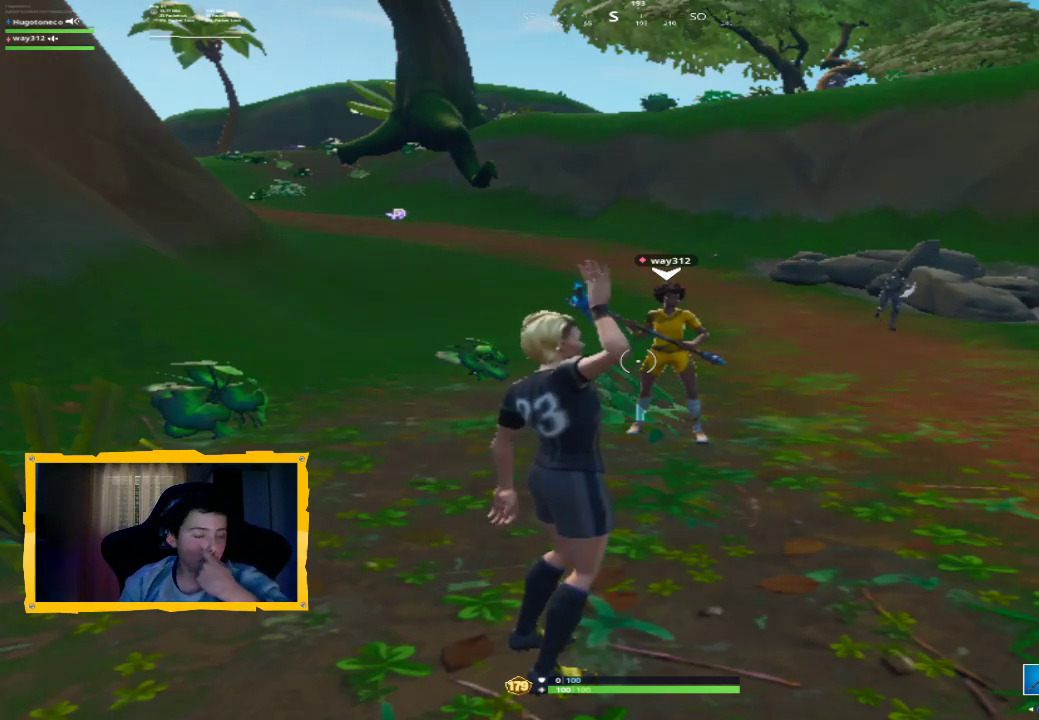
{"buttons": [], "left_stick": "center", "right_stick": "center", "events": []}
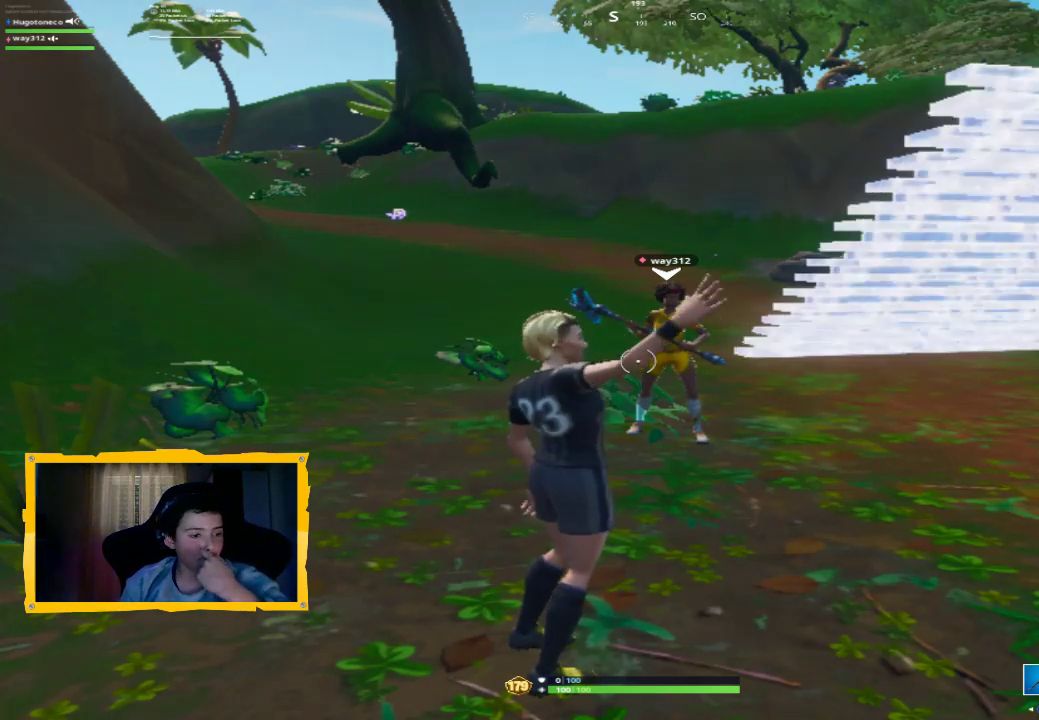
{"buttons": [], "left_stick": "center", "right_stick": "center", "events": []}
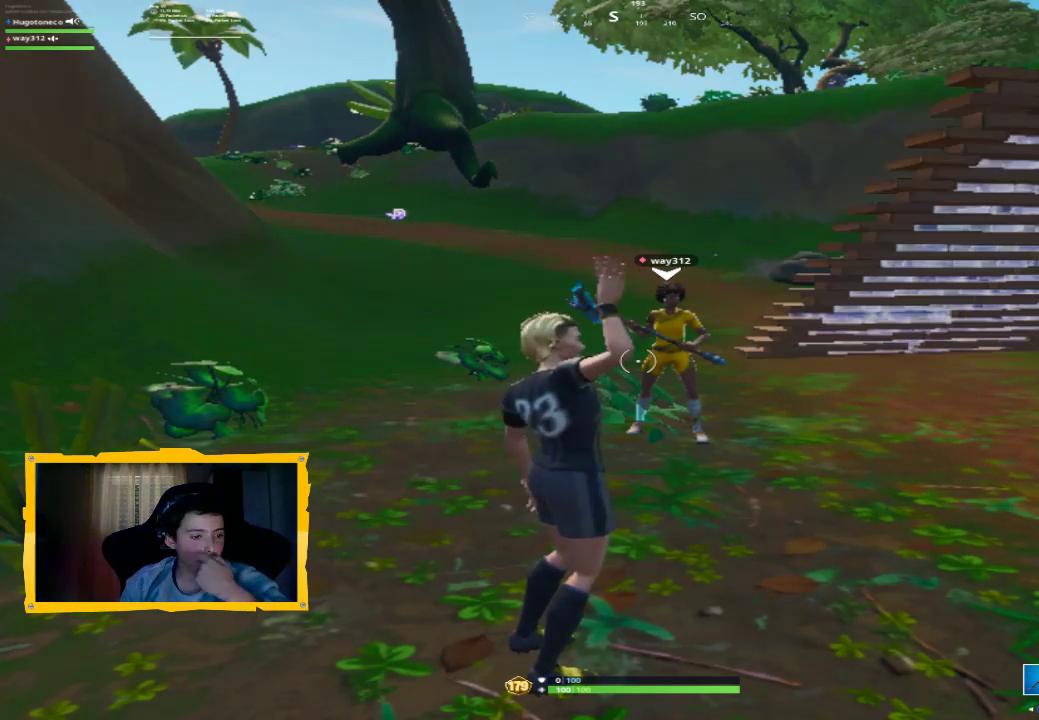
{"buttons": [], "left_stick": "center", "right_stick": "center", "events": []}
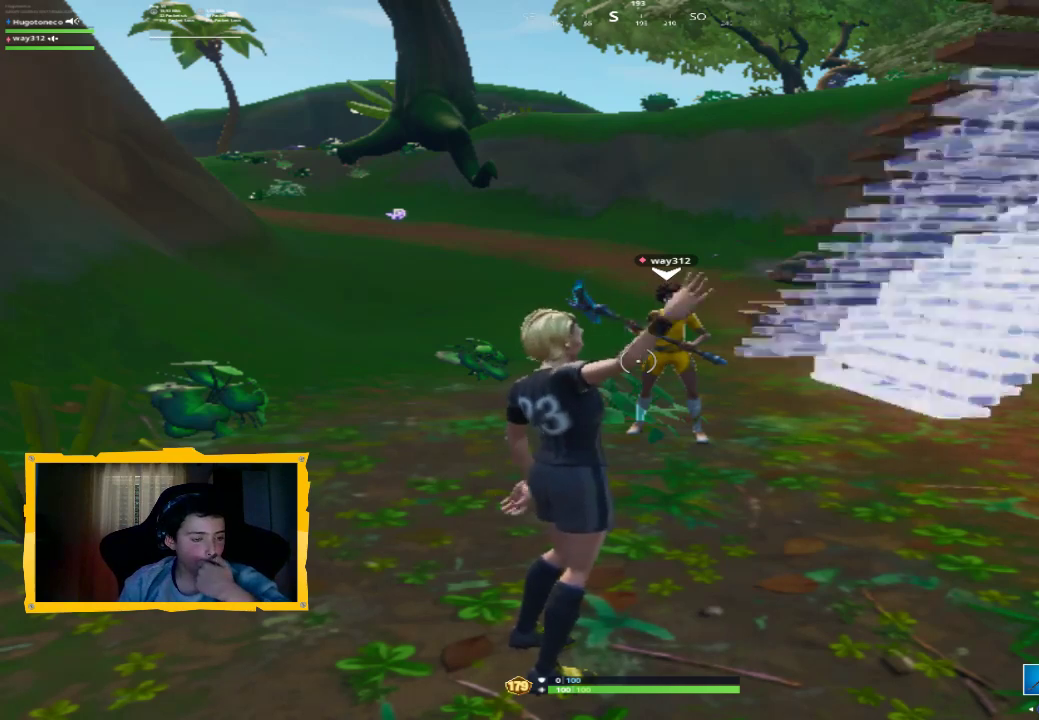
{"buttons": [], "left_stick": "center", "right_stick": "center", "events": []}
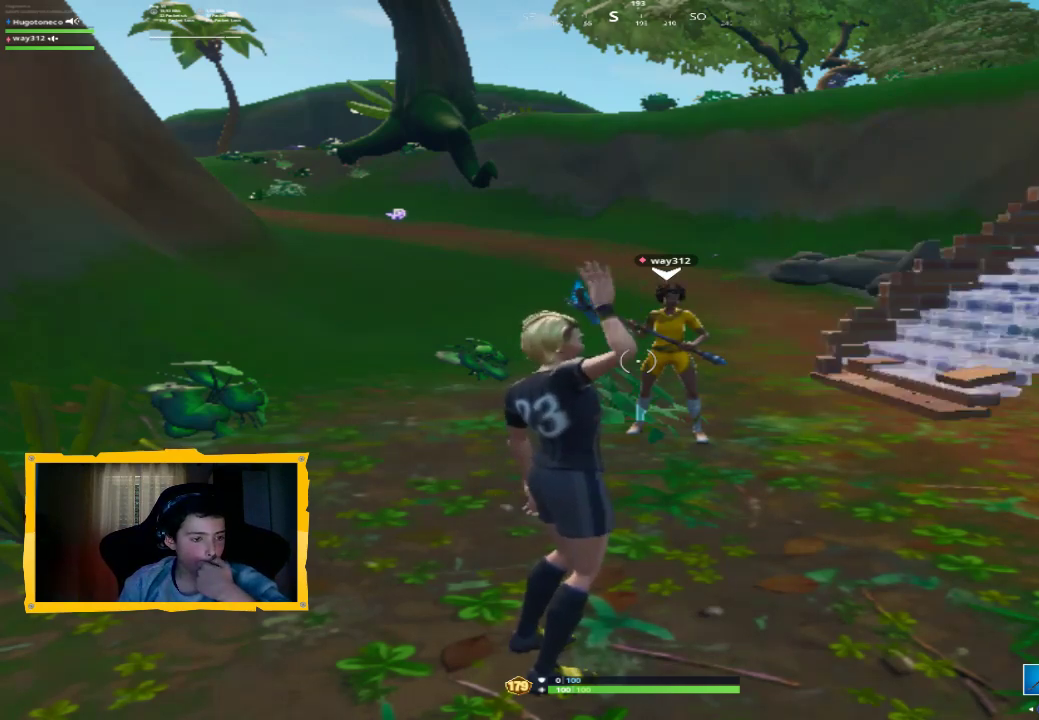
{"buttons": [], "left_stick": "center", "right_stick": "center", "events": []}
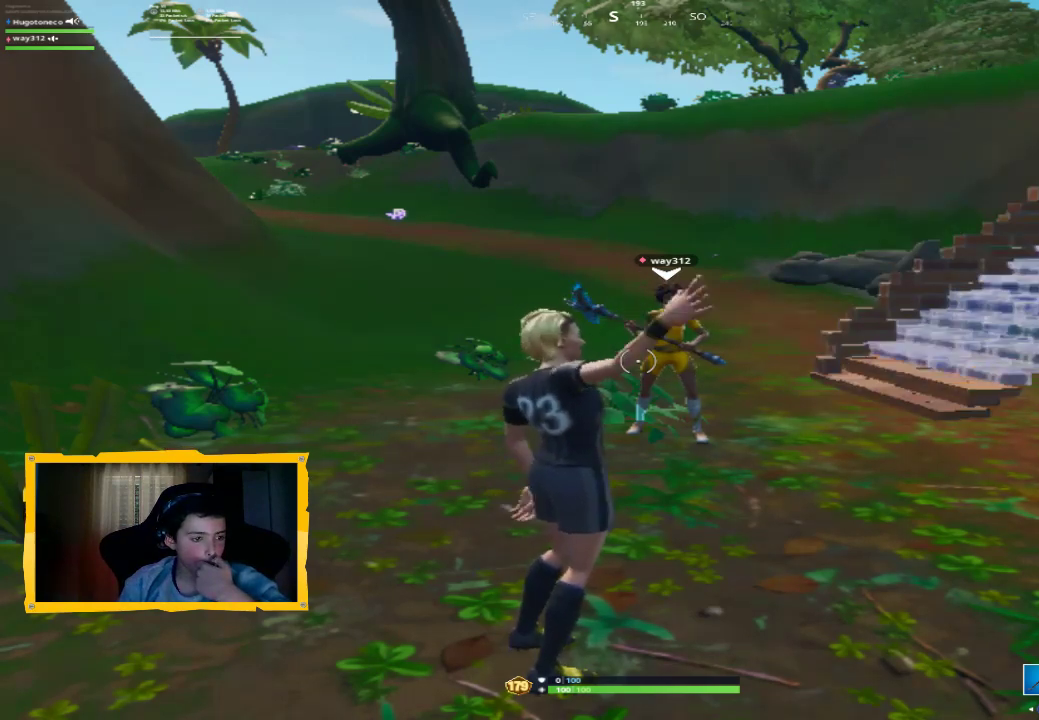
{"buttons": [], "left_stick": "center", "right_stick": "center", "events": [[67, "CROSS", "down"], [200, "CROSS", "up"]]}